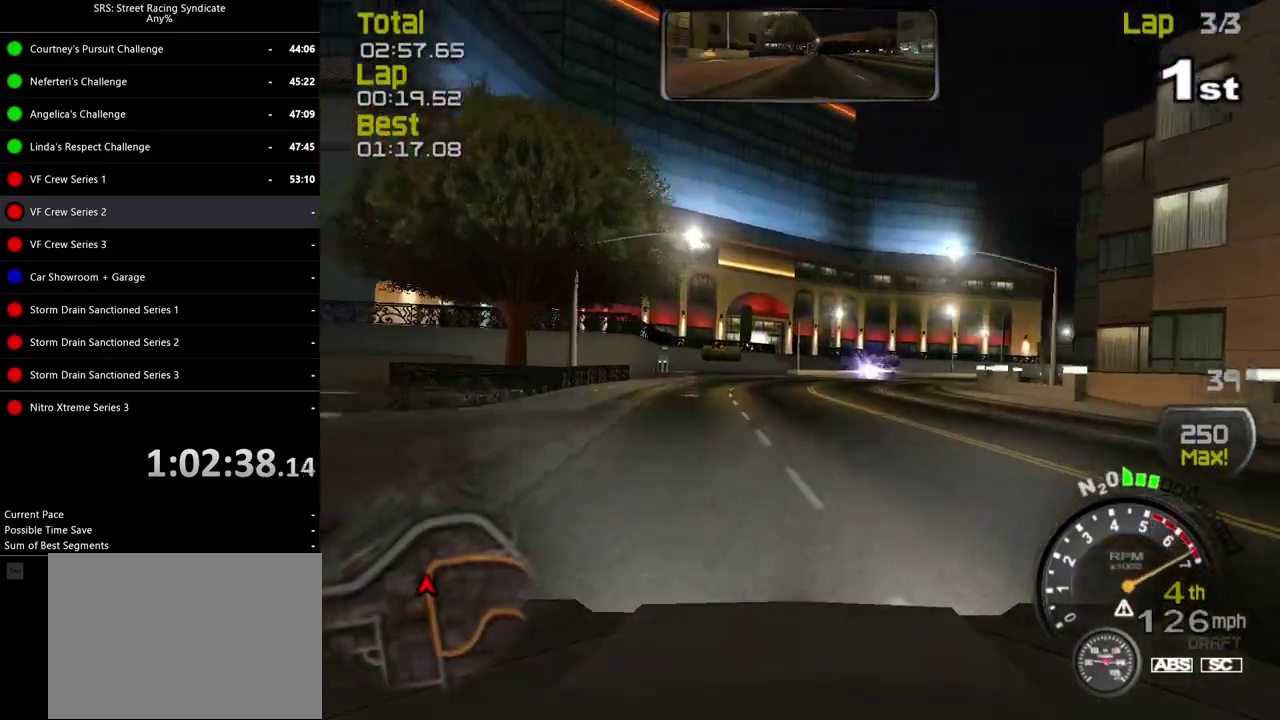
Gameplay with a controller (PlayStation layout); each line is a JSON object with the inputs held at the frame after it. "events" lists button and stick changes between this image and that frame as [ms after this image, input, new state], when the widget could be followed in between. Not read: L1 L2 L3 R1 R2 R3 keyboard_mouse.
{"buttons": [], "left_stick": "right", "right_stick": "center", "events": [[100, "left_stick", "center"], [183, "left_stick", "right"]]}
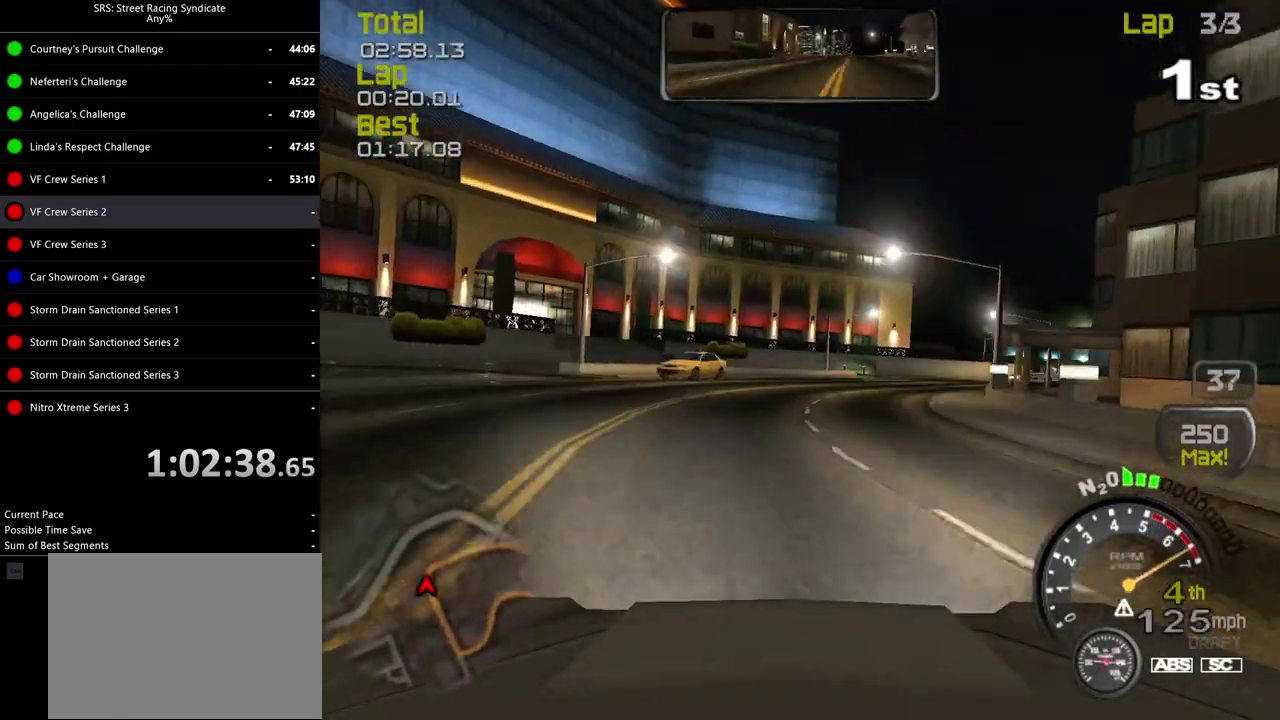
{"buttons": [], "left_stick": "right", "right_stick": "center", "events": []}
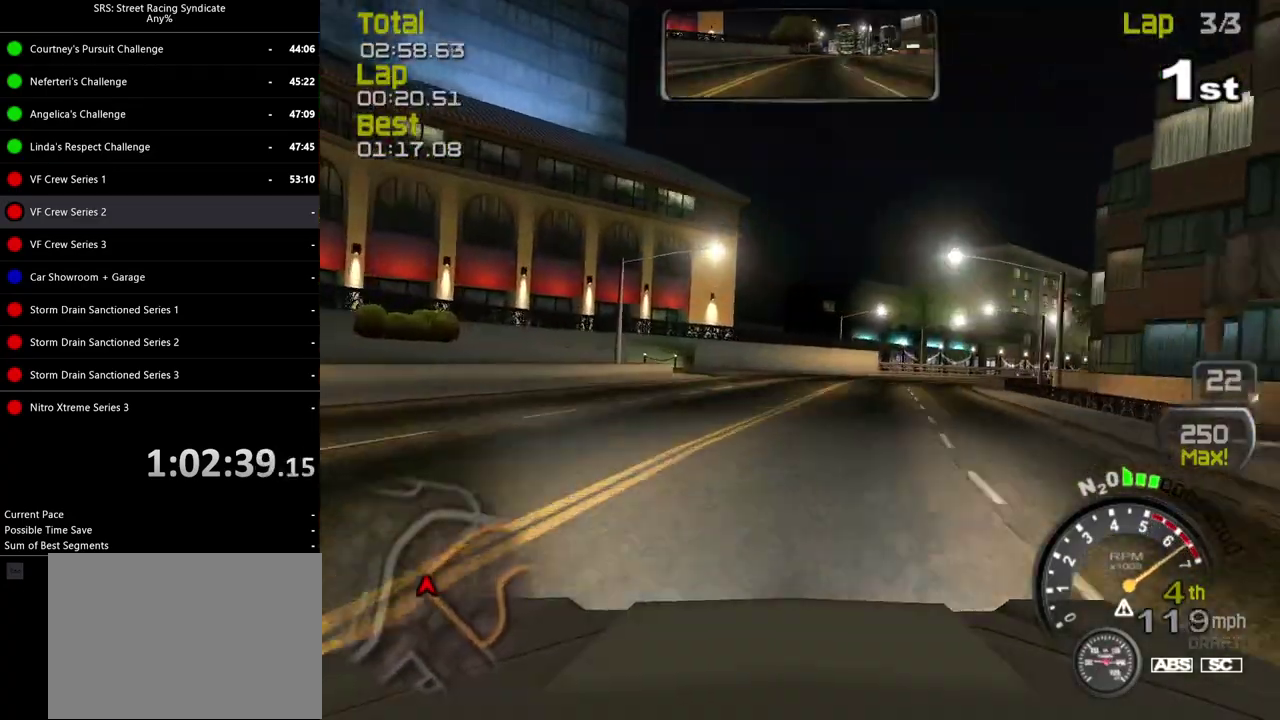
{"buttons": [], "left_stick": "right", "right_stick": "center", "events": []}
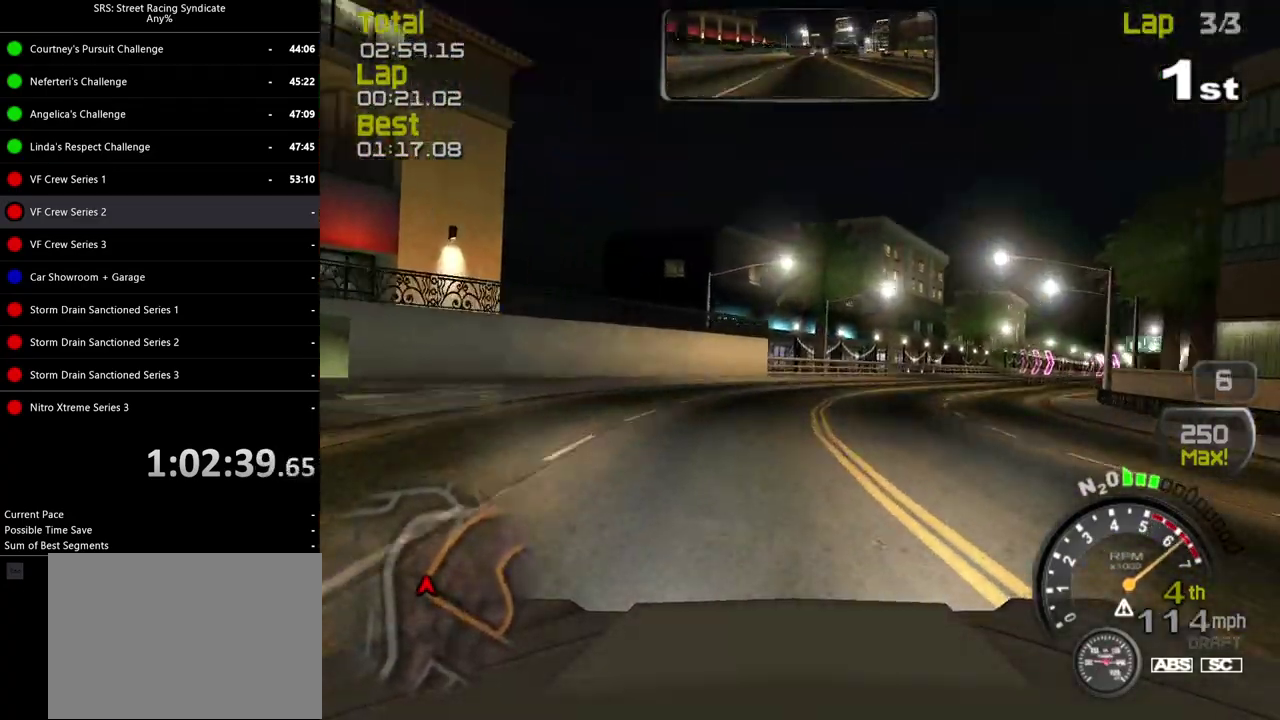
{"buttons": [], "left_stick": "right", "right_stick": "center", "events": []}
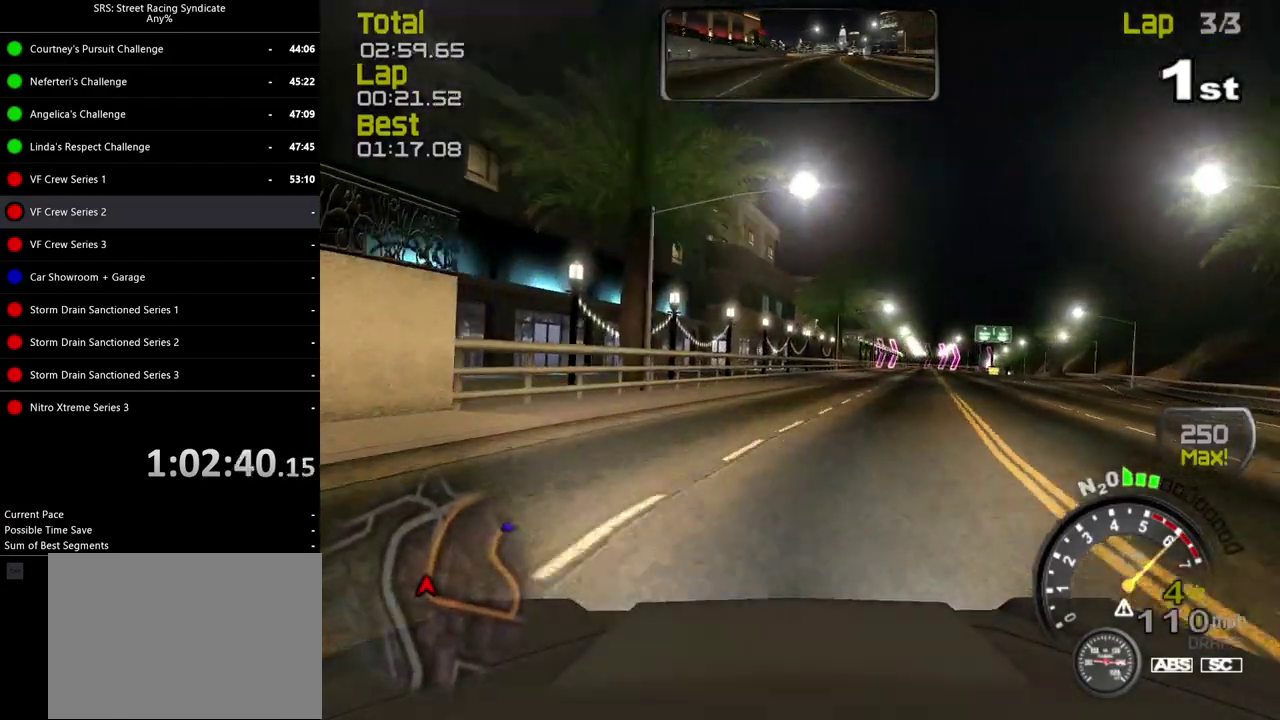
{"buttons": [], "left_stick": "right", "right_stick": "center", "events": []}
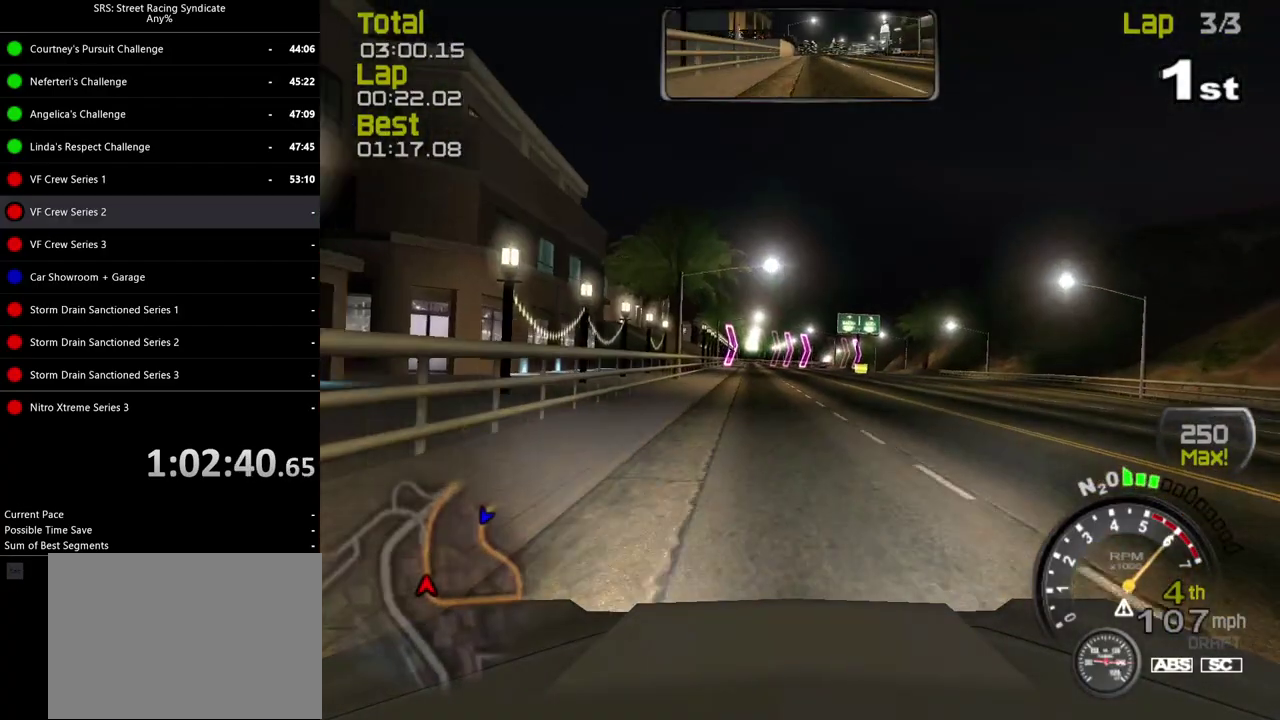
{"buttons": [], "left_stick": "right", "right_stick": "center"}
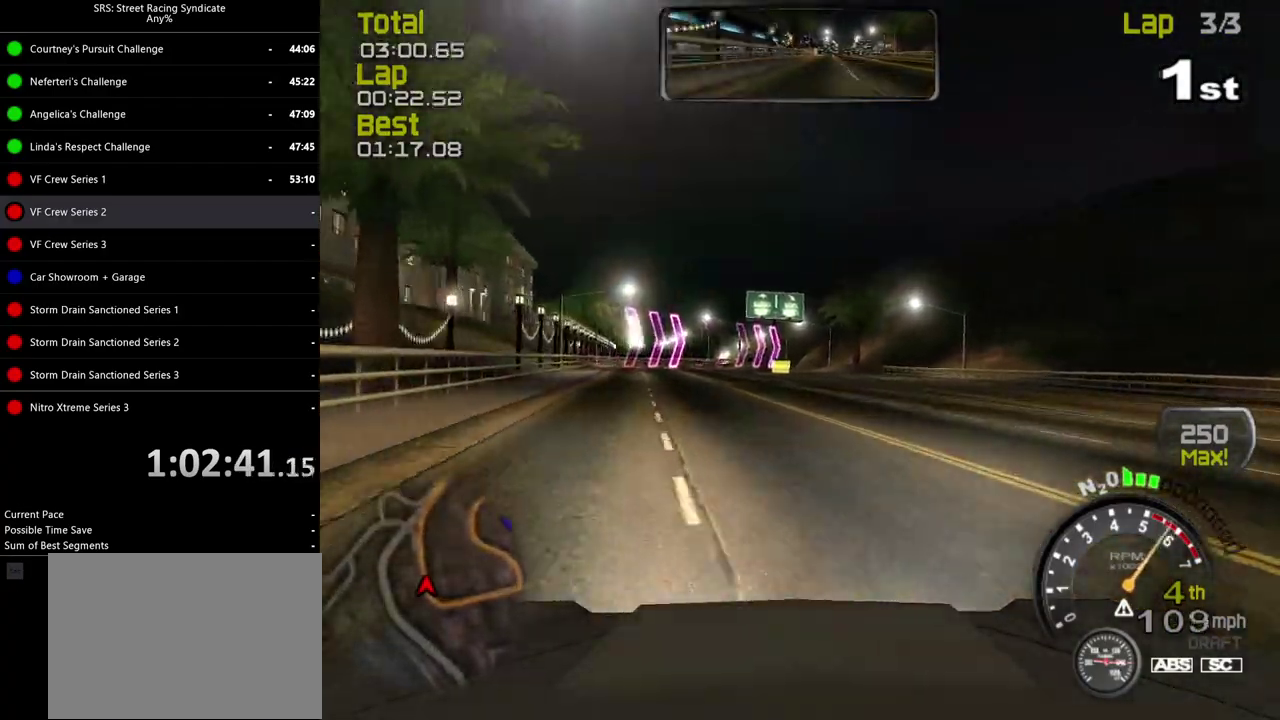
{"buttons": [], "left_stick": "left", "right_stick": "center", "events": [[133, "left_stick", "center"], [467, "left_stick", "left"]]}
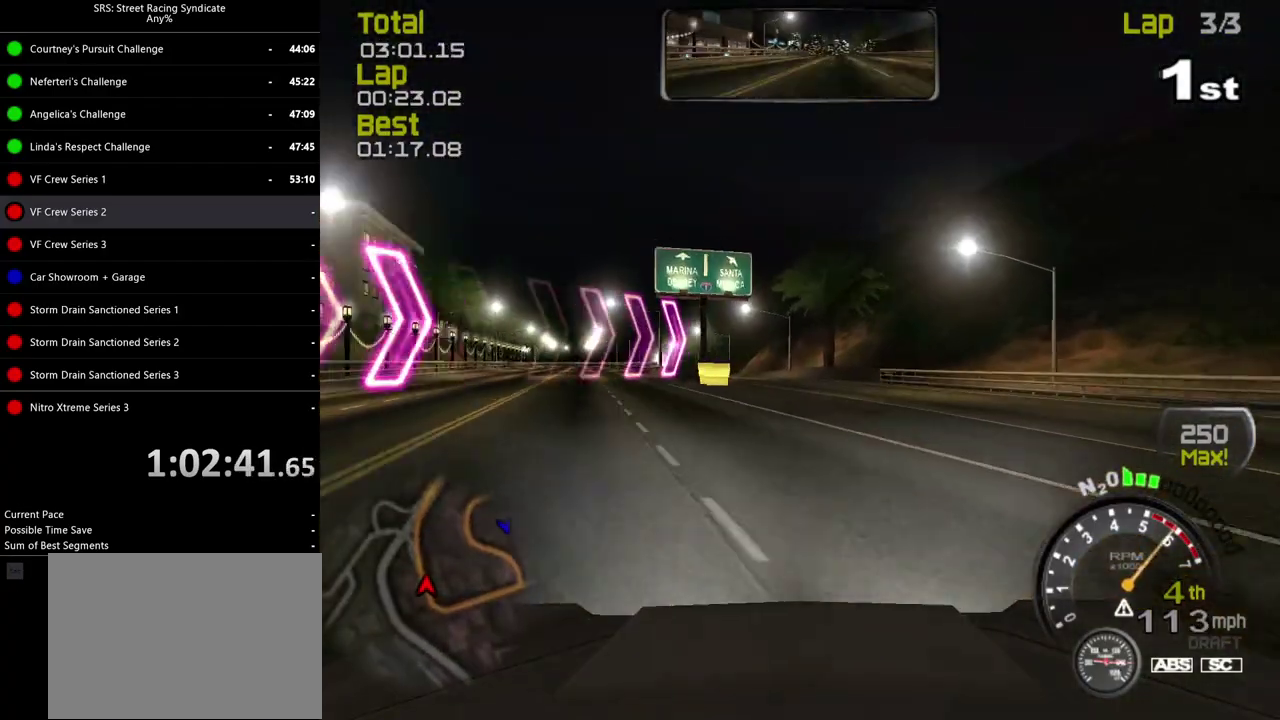
{"buttons": [], "left_stick": "left", "right_stick": "center", "events": [[84, "left_stick", "center"], [451, "left_stick", "left"]]}
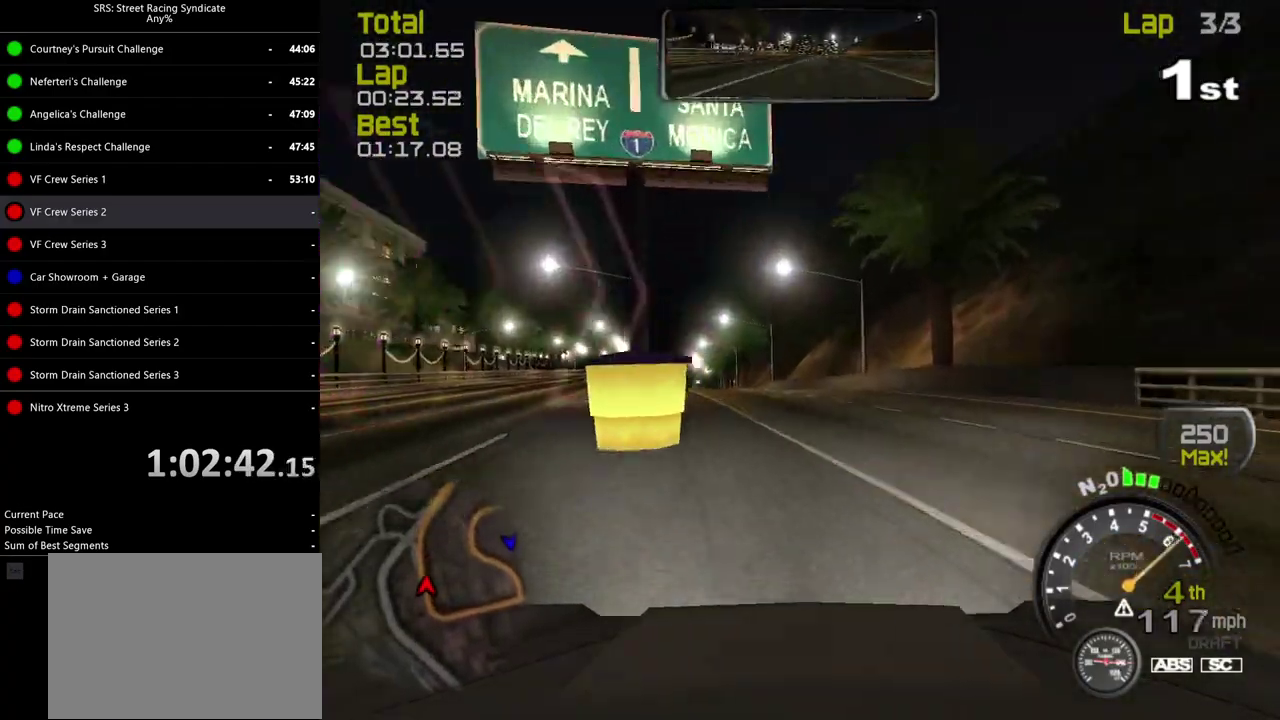
{"buttons": [], "left_stick": "left", "right_stick": "center", "events": [[83, "left_stick", "center"], [233, "left_stick", "left"], [367, "left_stick", "center"], [467, "left_stick", "left"]]}
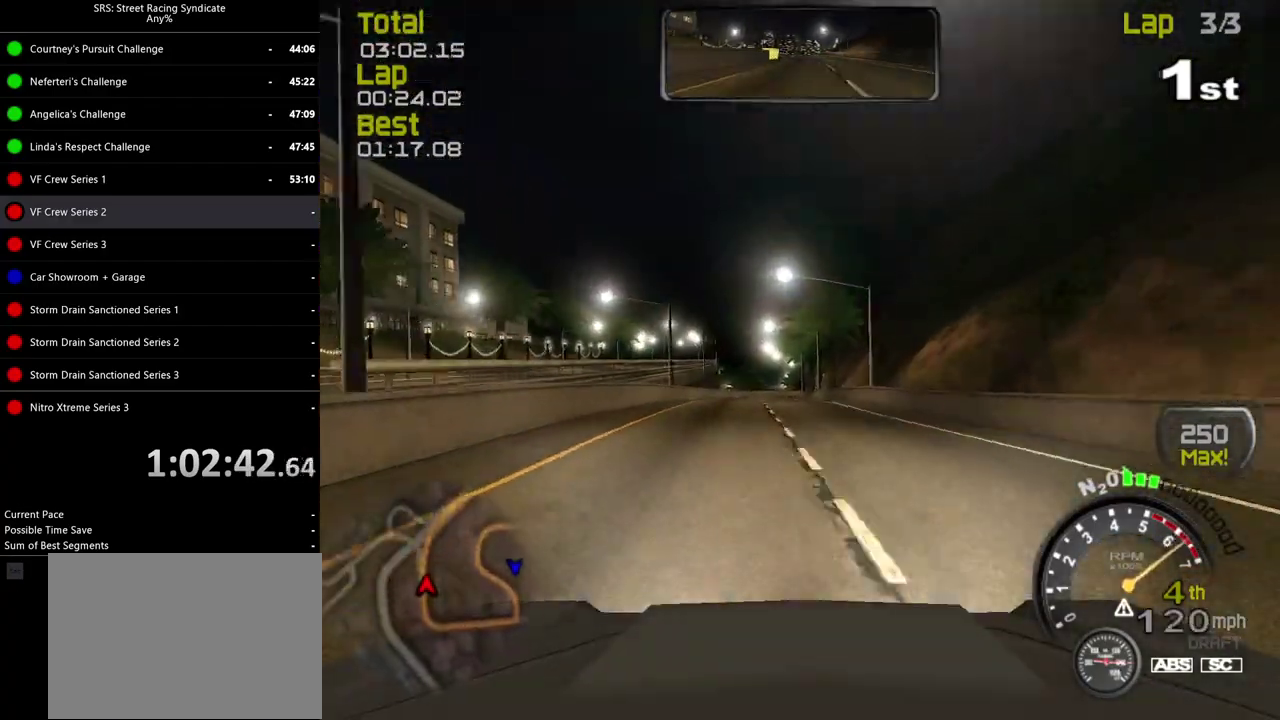
{"buttons": [], "left_stick": "center", "right_stick": "center", "events": [[117, "left_stick", "center"], [217, "left_stick", "left"], [334, "left_stick", "center"]]}
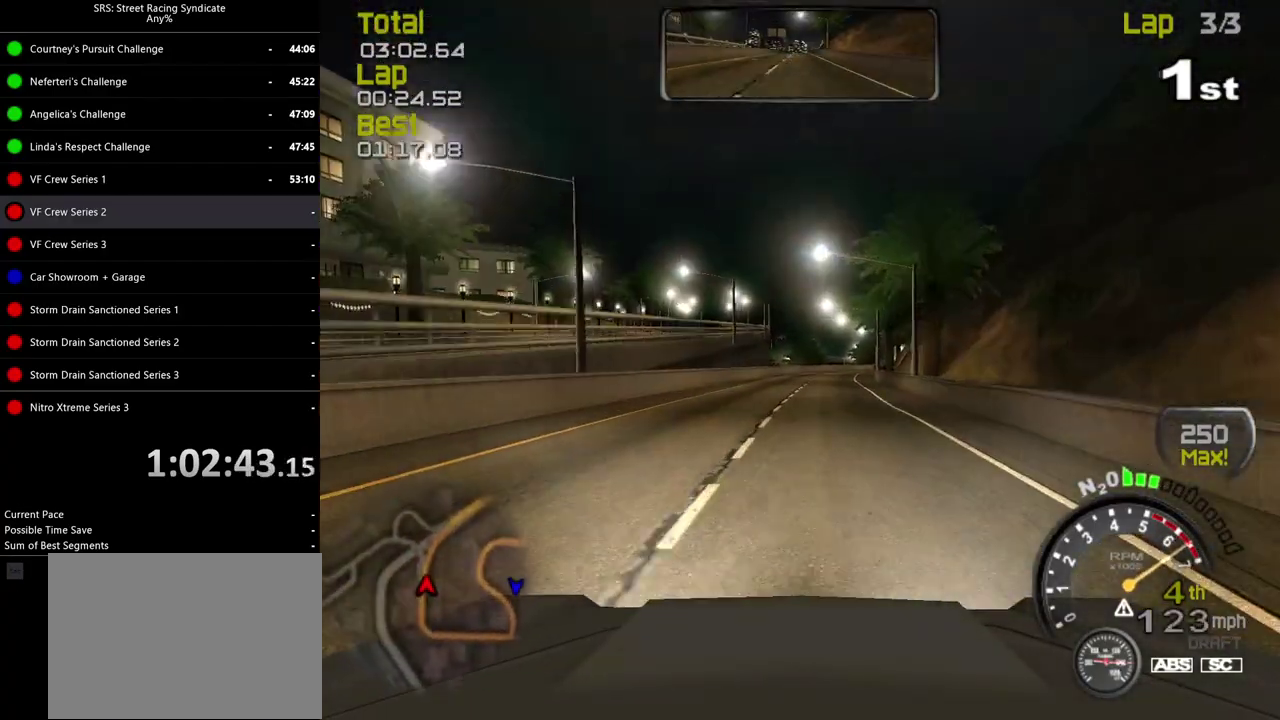
{"buttons": ["TRIANGLE"], "left_stick": "center", "right_stick": "center", "events": [[250, "left_stick", "right"], [334, "left_stick", "center"], [467, "TRIANGLE", "down"]]}
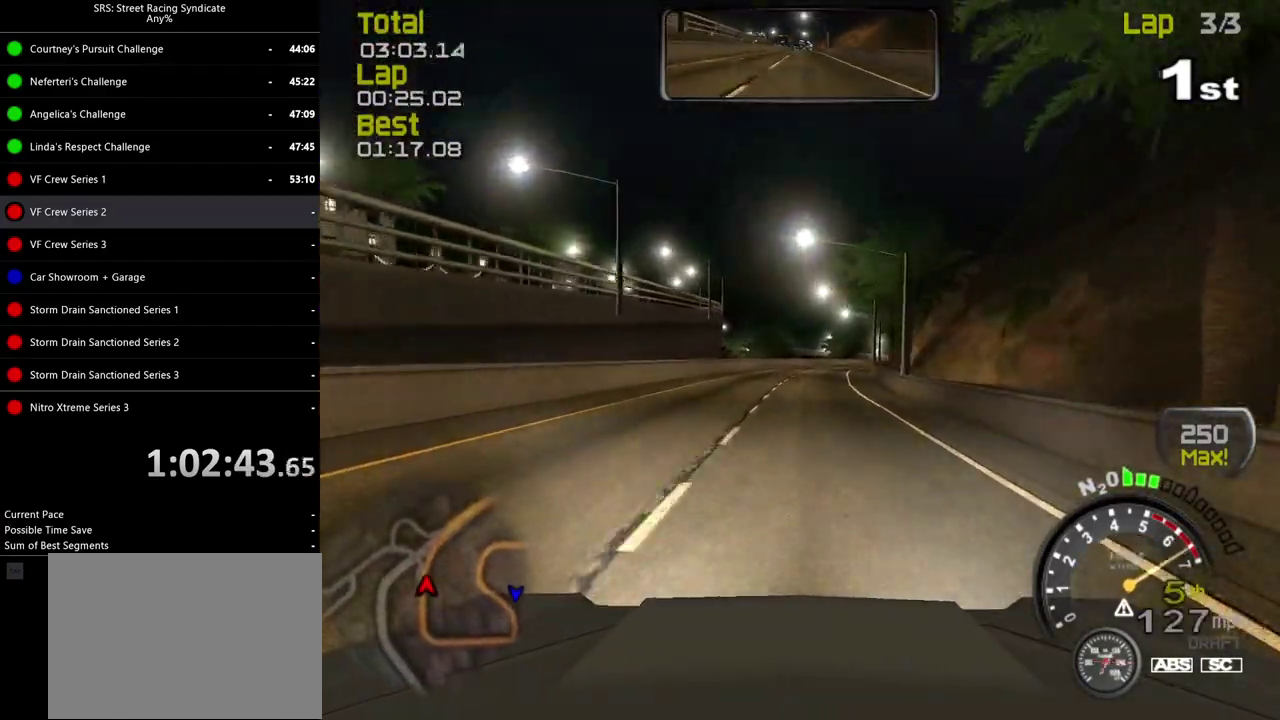
{"buttons": [], "left_stick": "right", "right_stick": "center", "events": [[84, "TRIANGLE", "up"], [468, "left_stick", "right"]]}
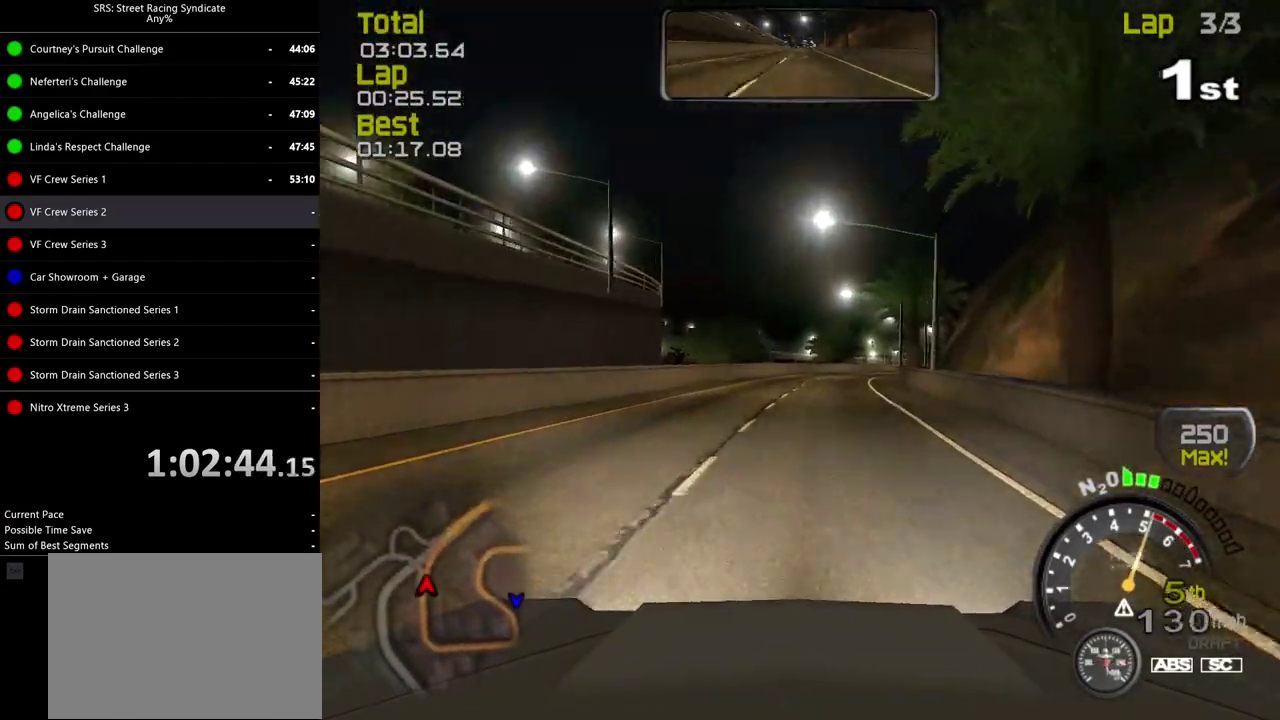
{"buttons": [], "left_stick": "center", "right_stick": "center", "events": [[83, "left_stick", "center"], [317, "left_stick", "right"], [450, "left_stick", "center"]]}
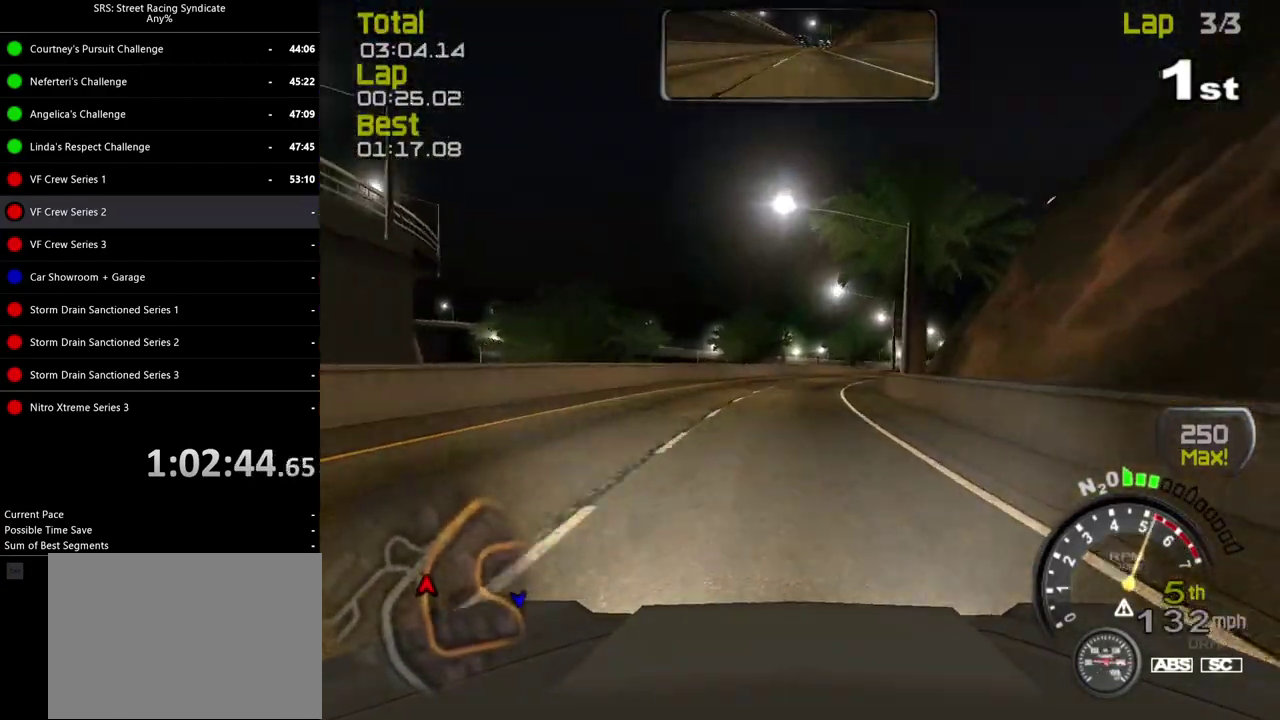
{"buttons": [], "left_stick": "center", "right_stick": "center", "events": [[100, "left_stick", "right"], [184, "left_stick", "center"], [284, "left_stick", "right"], [501, "left_stick", "center"]]}
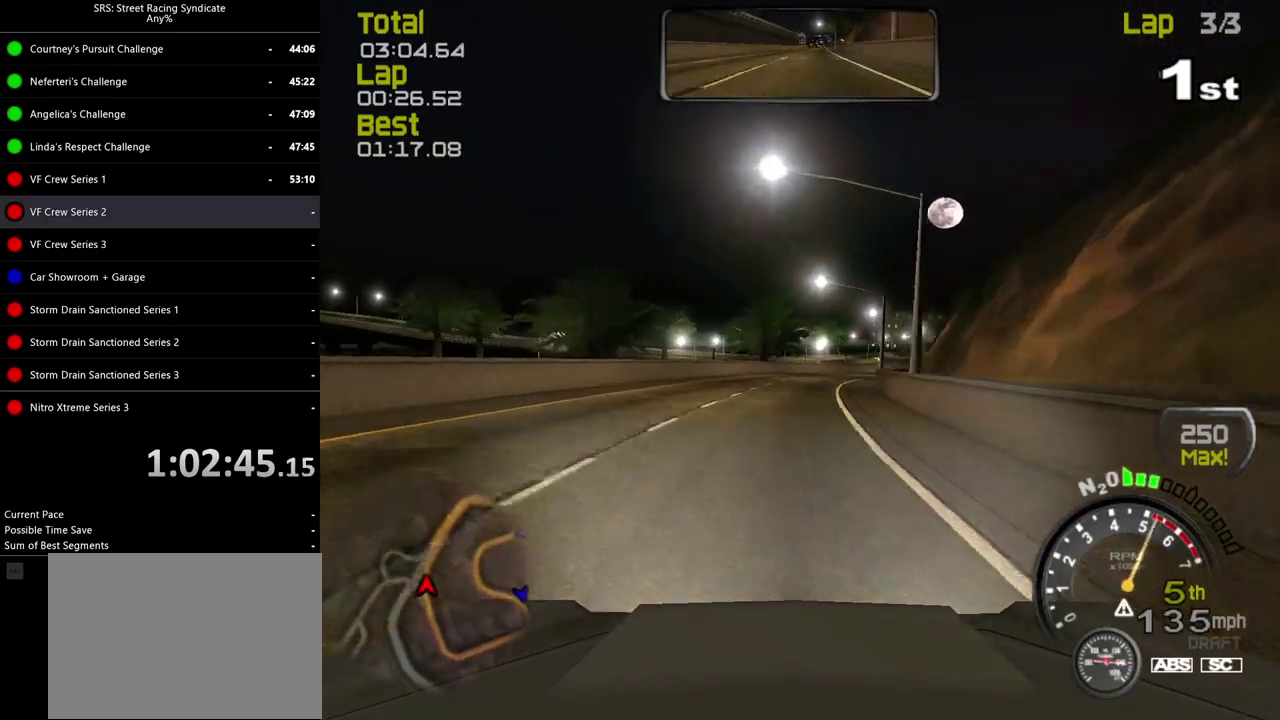
{"buttons": [], "left_stick": "right", "right_stick": "center", "events": [[150, "left_stick", "right"], [284, "left_stick", "center"], [334, "left_stick", "right"]]}
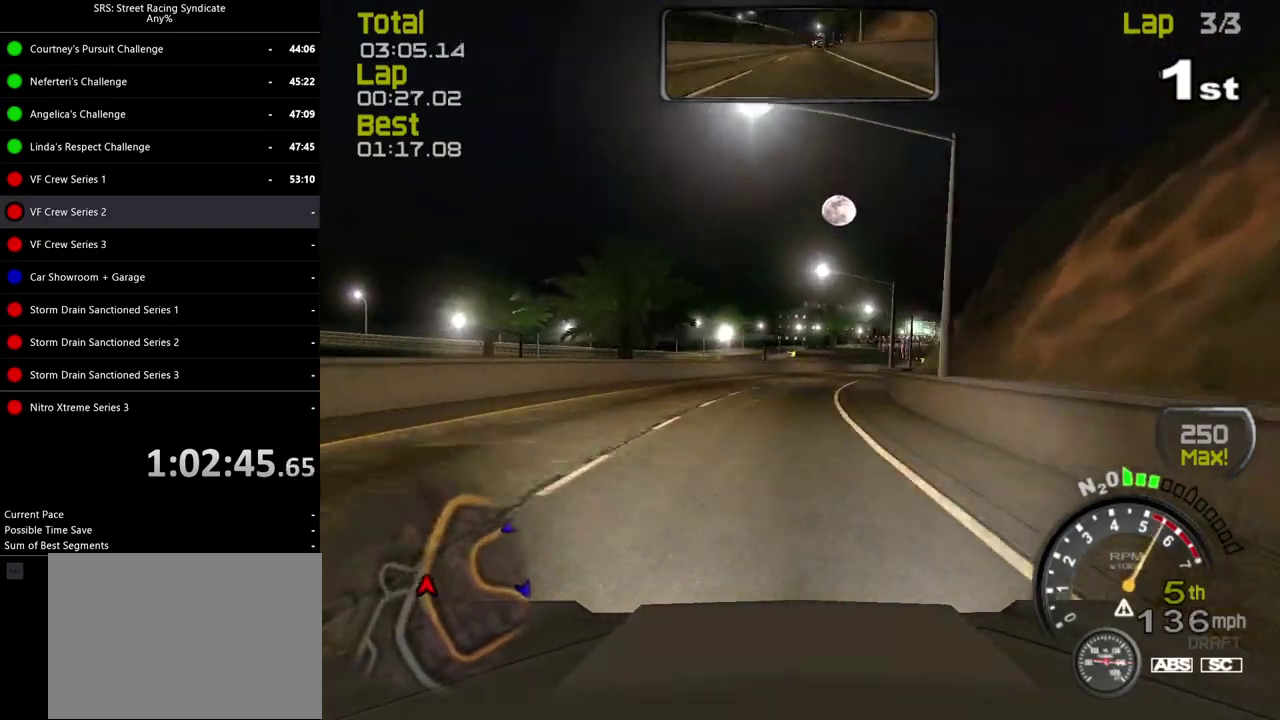
{"buttons": [], "left_stick": "right", "right_stick": "center", "events": [[34, "left_stick", "center"], [117, "left_stick", "right"], [284, "left_stick", "center"], [367, "left_stick", "right"]]}
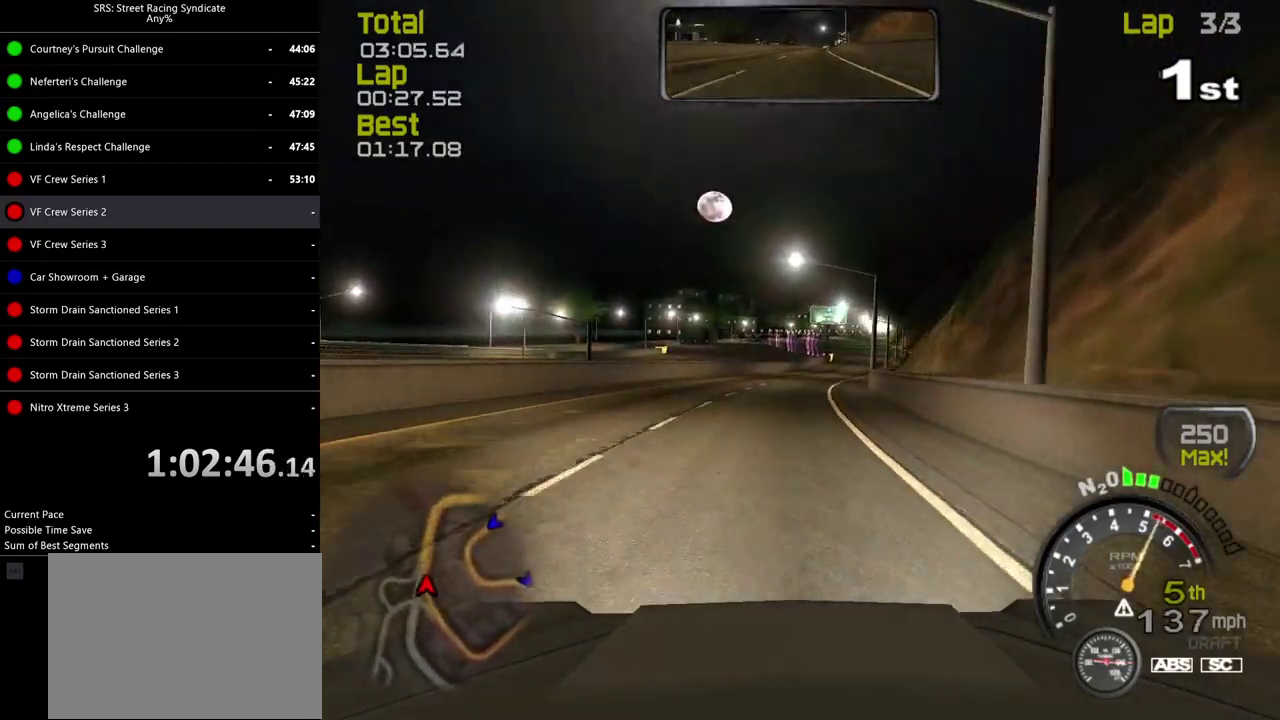
{"buttons": [], "left_stick": "center", "right_stick": "center", "events": [[17, "left_stick", "center"], [133, "left_stick", "right"], [250, "left_stick", "center"], [384, "left_stick", "right"], [484, "left_stick", "center"]]}
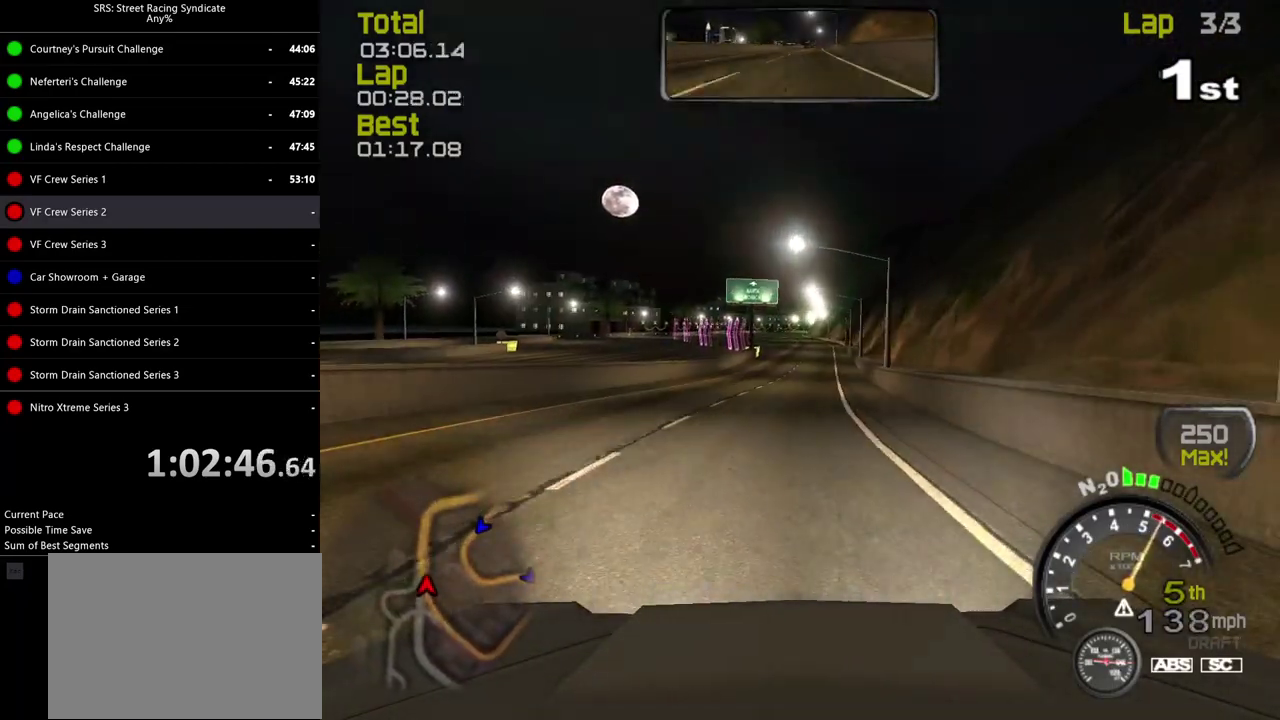
{"buttons": [], "left_stick": "center", "right_stick": "center", "events": []}
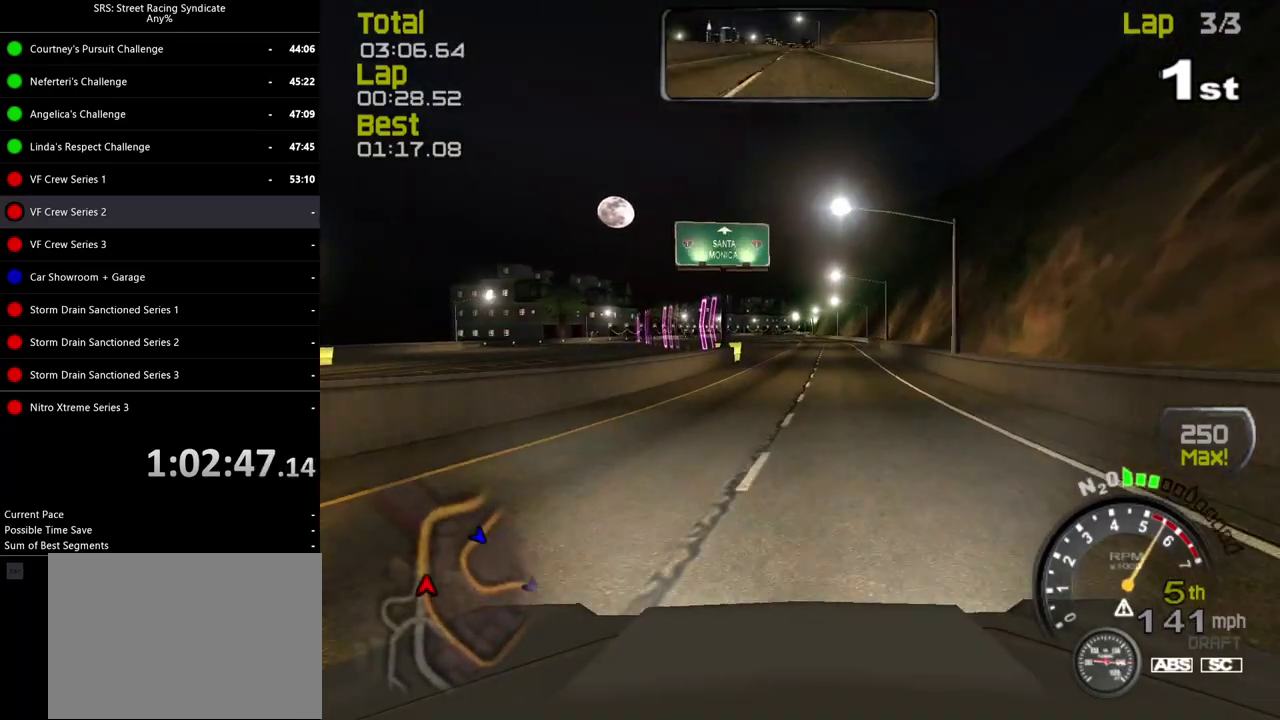
{"buttons": [], "left_stick": "left", "right_stick": "center", "events": [[400, "left_stick", "left"]]}
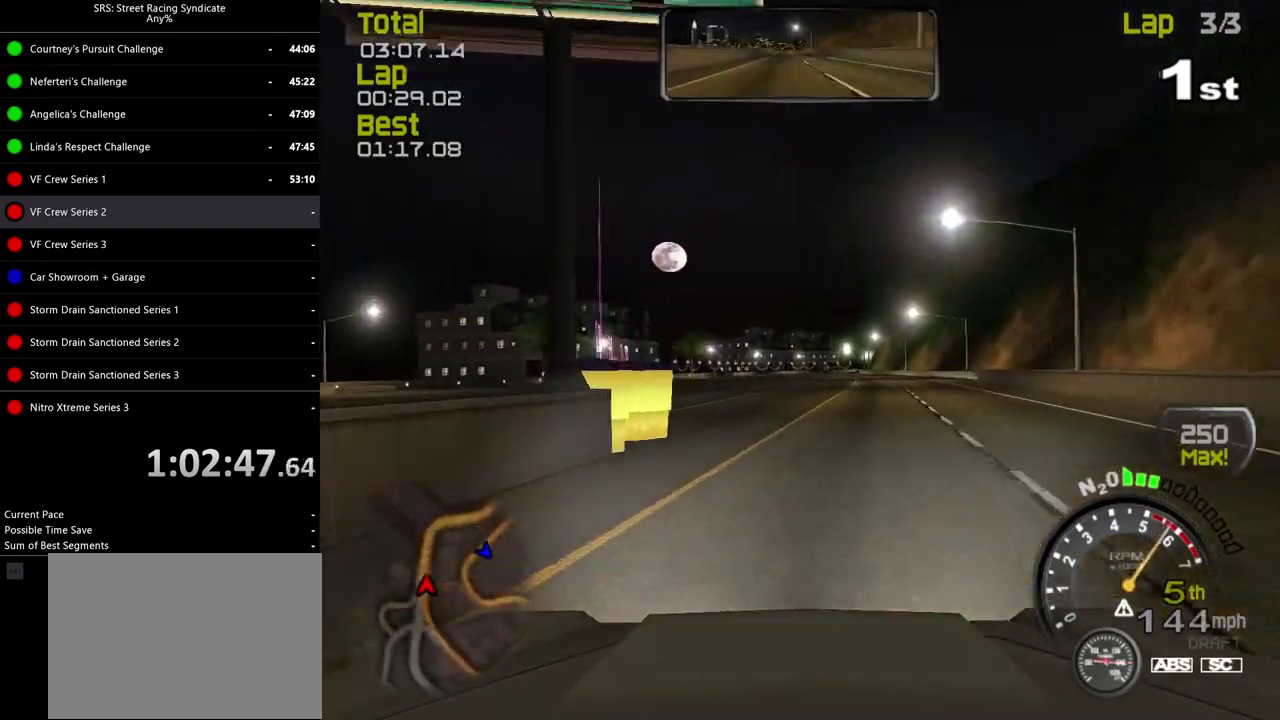
{"buttons": [], "left_stick": "center", "right_stick": "center", "events": [[100, "left_stick", "center"]]}
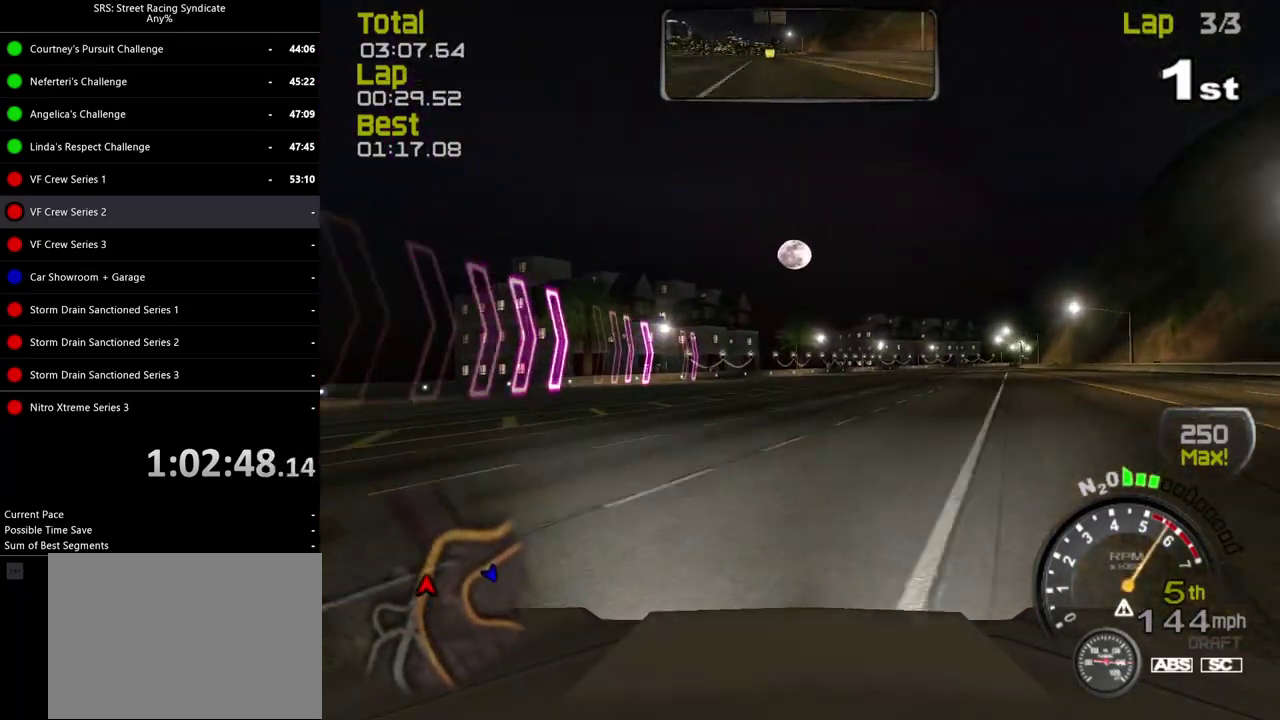
{"buttons": [], "left_stick": "right", "right_stick": "center", "events": [[417, "left_stick", "right"]]}
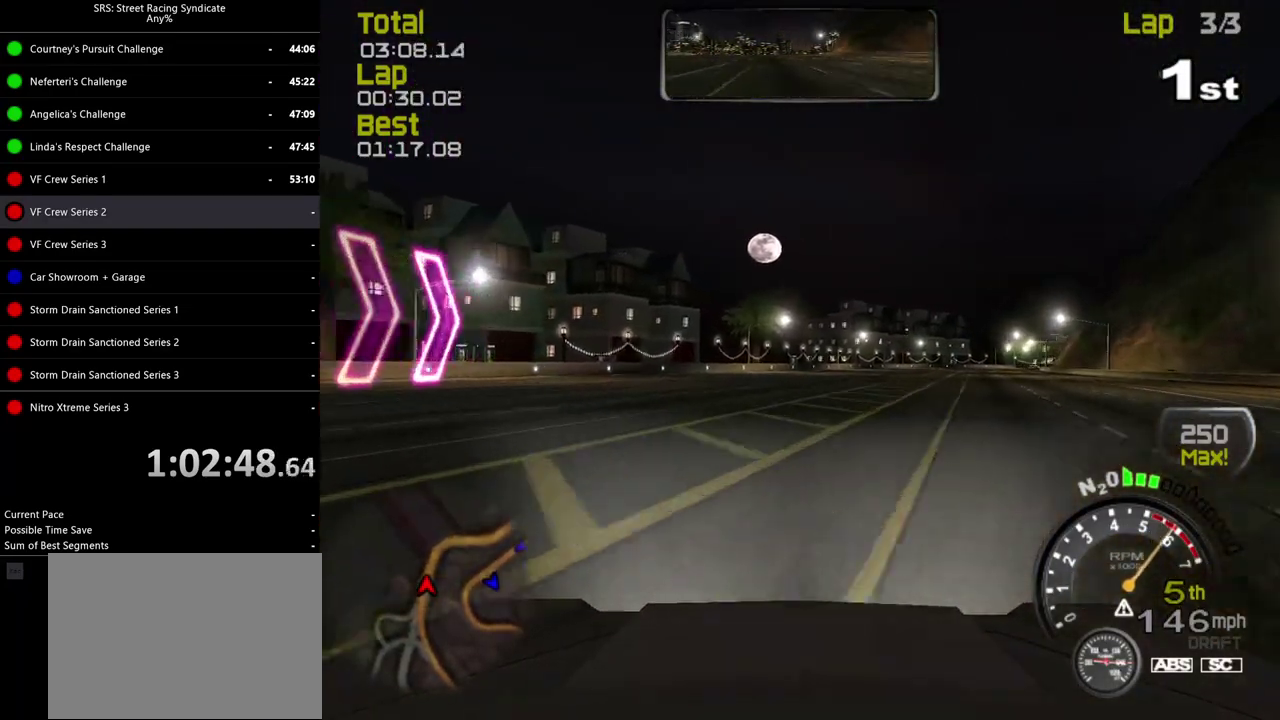
{"buttons": [], "left_stick": "right", "right_stick": "center"}
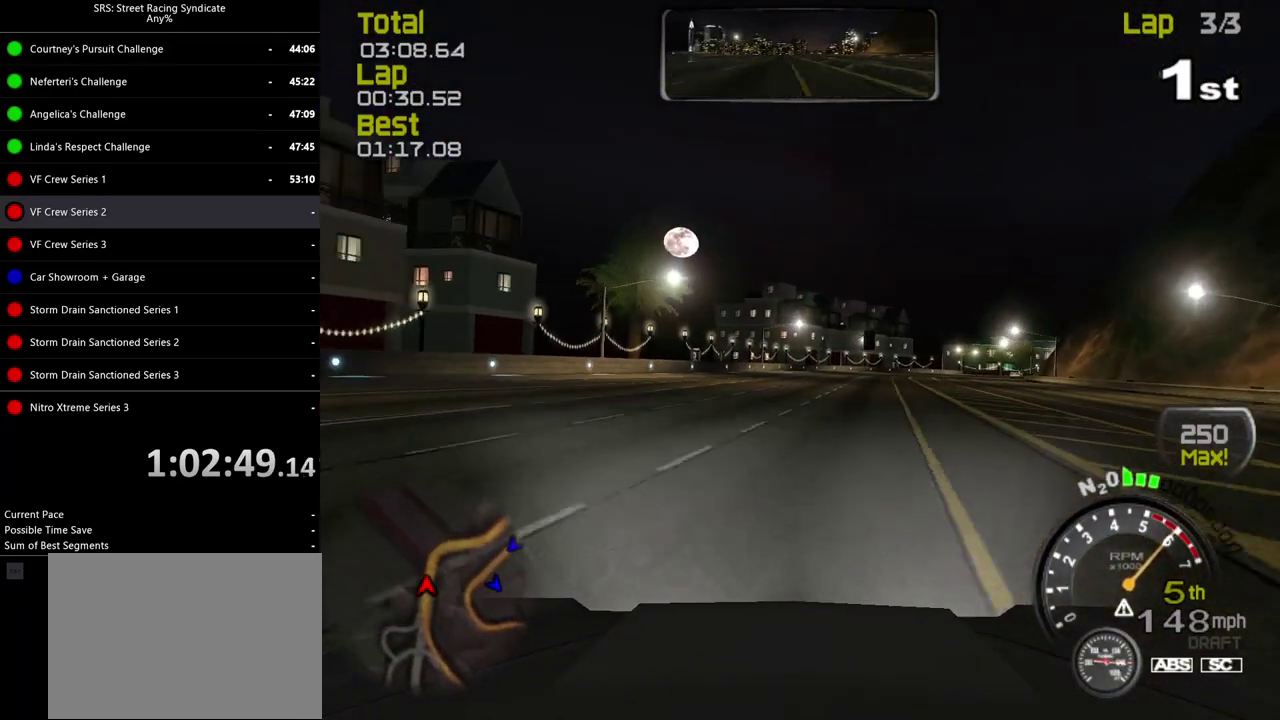
{"buttons": [], "left_stick": "right", "right_stick": "center", "events": []}
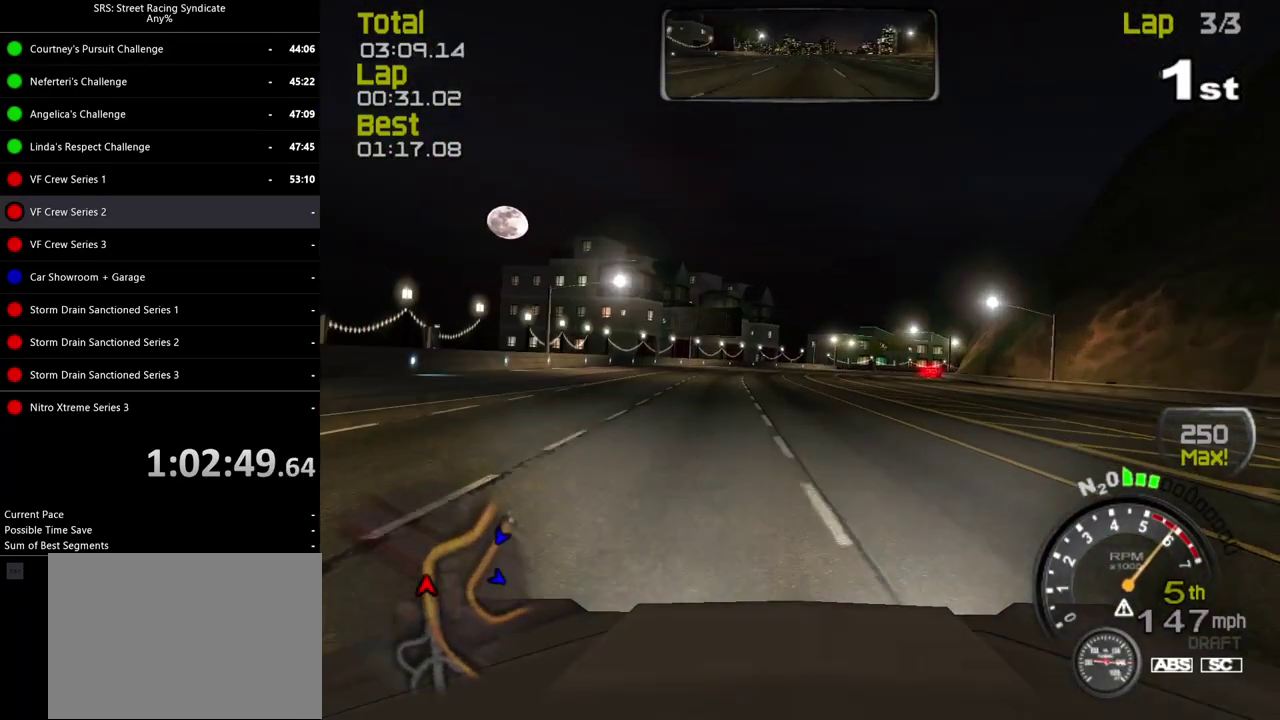
{"buttons": [], "left_stick": "right", "right_stick": "center", "events": []}
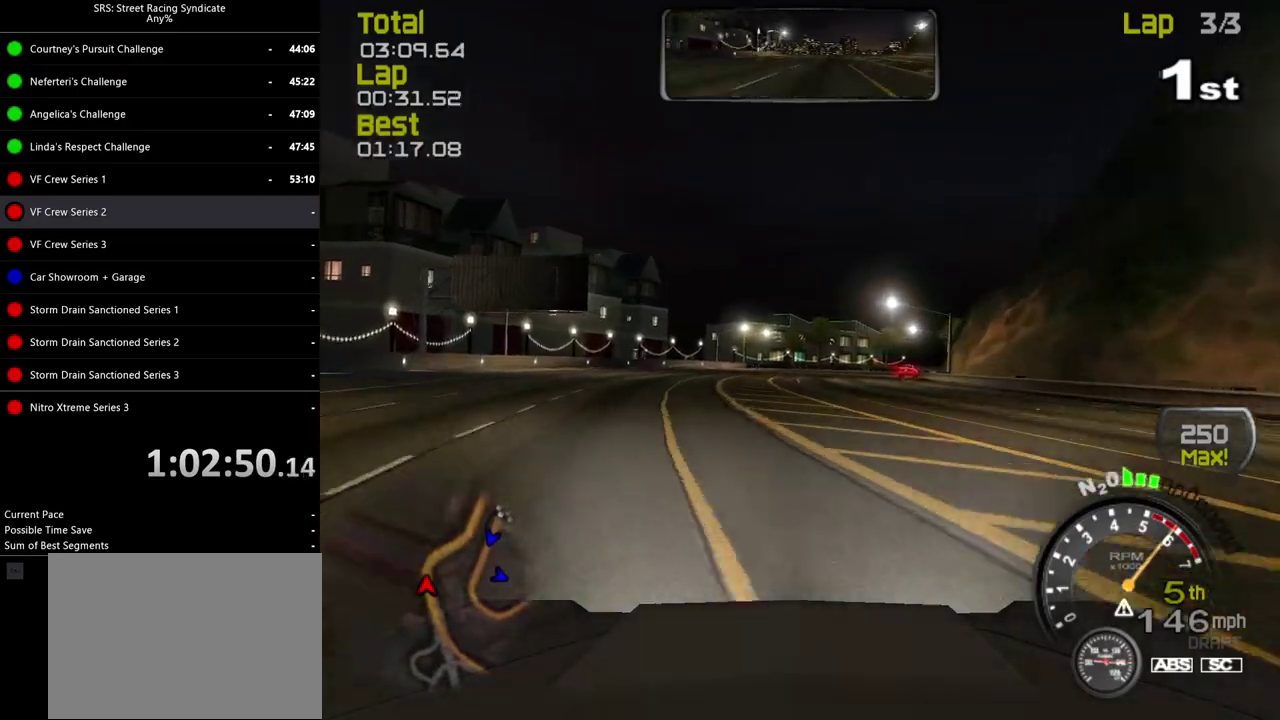
{"buttons": [], "left_stick": "right", "right_stick": "center", "events": []}